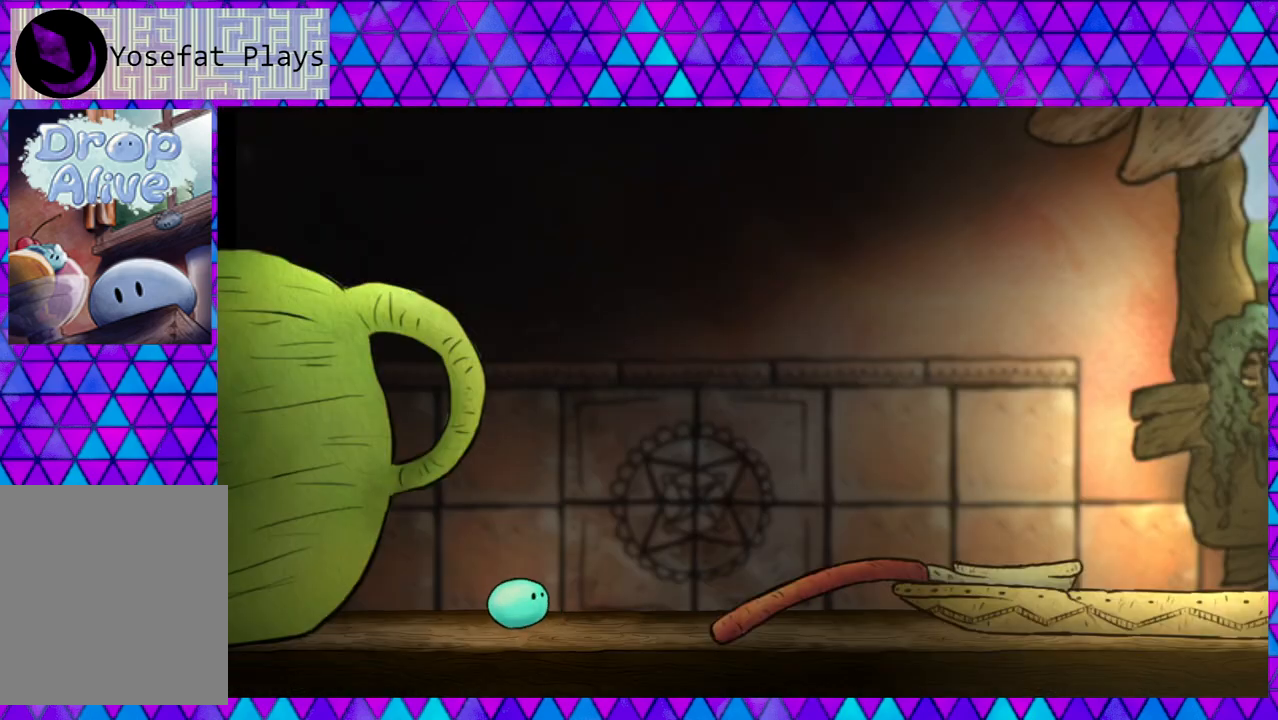
Gameplay with a controller (Nintendo layout); each line is a JSON object with the inputs held at the frame after it. "events" lists button and stick changes between this image and that frame as [ms after this image, input, new state], when the widget could be followed in between. Not read: L3 R3 left_stick.
{"buttons": ["DPAD_RIGHT"], "right_stick": "center", "events": [[300, "DPAD_RIGHT", "down"]]}
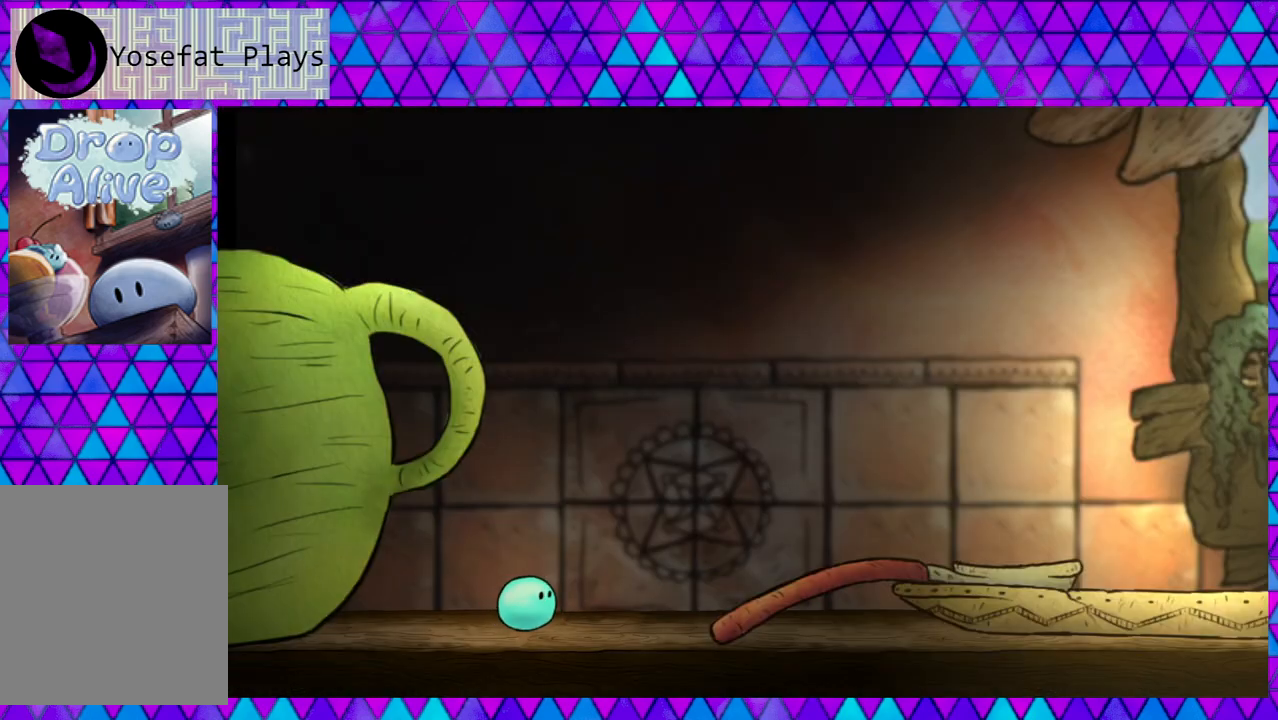
{"buttons": ["DPAD_RIGHT"], "right_stick": "center", "events": []}
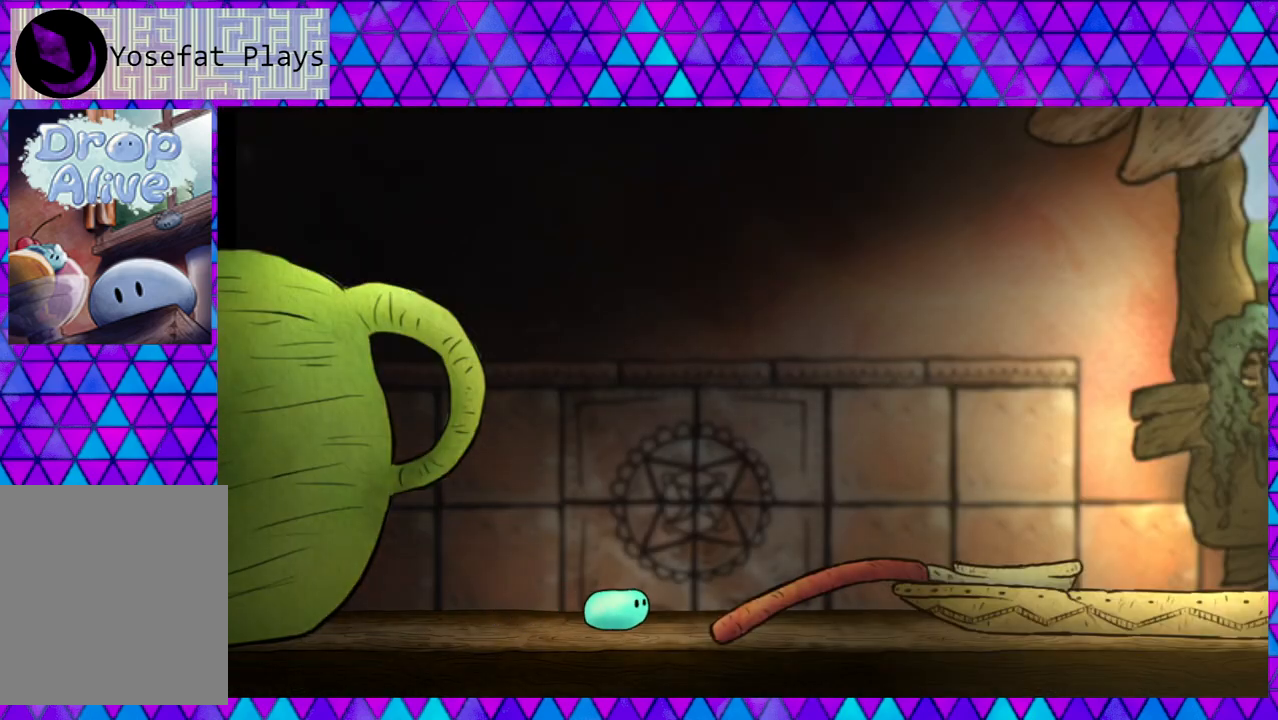
{"buttons": ["DPAD_RIGHT"], "right_stick": "center", "events": []}
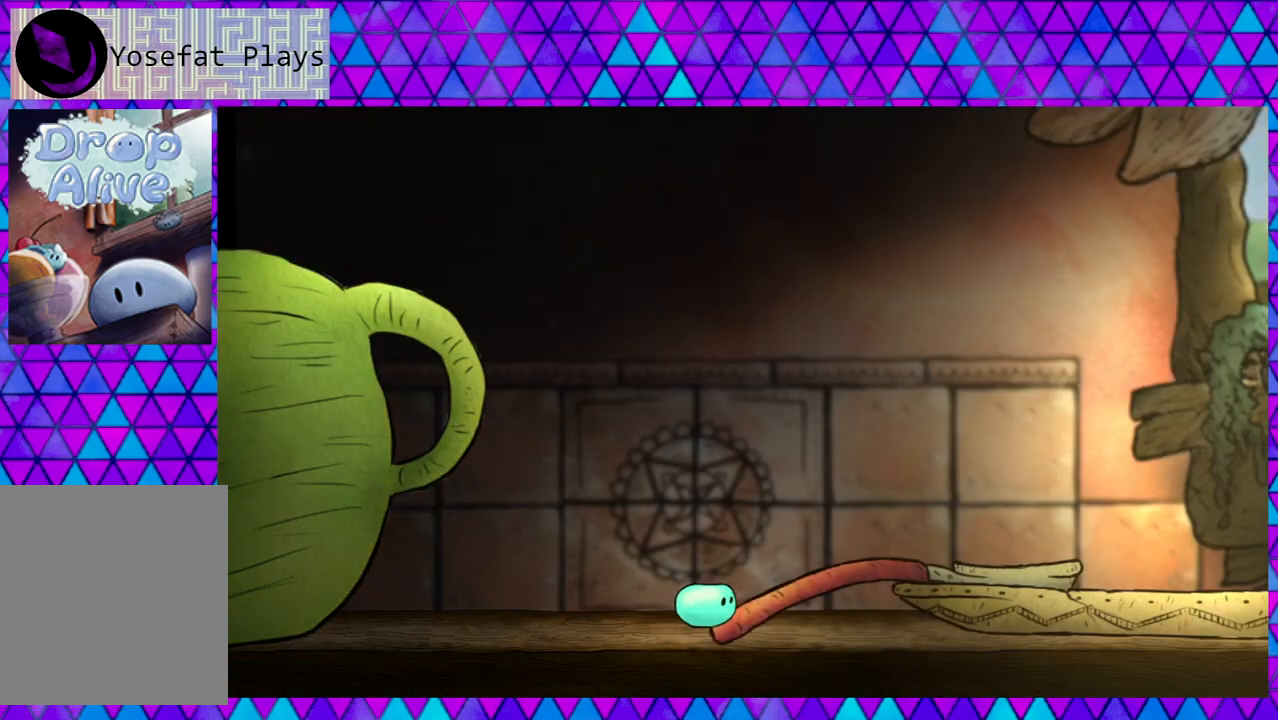
{"buttons": ["DPAD_RIGHT"], "right_stick": "center", "events": []}
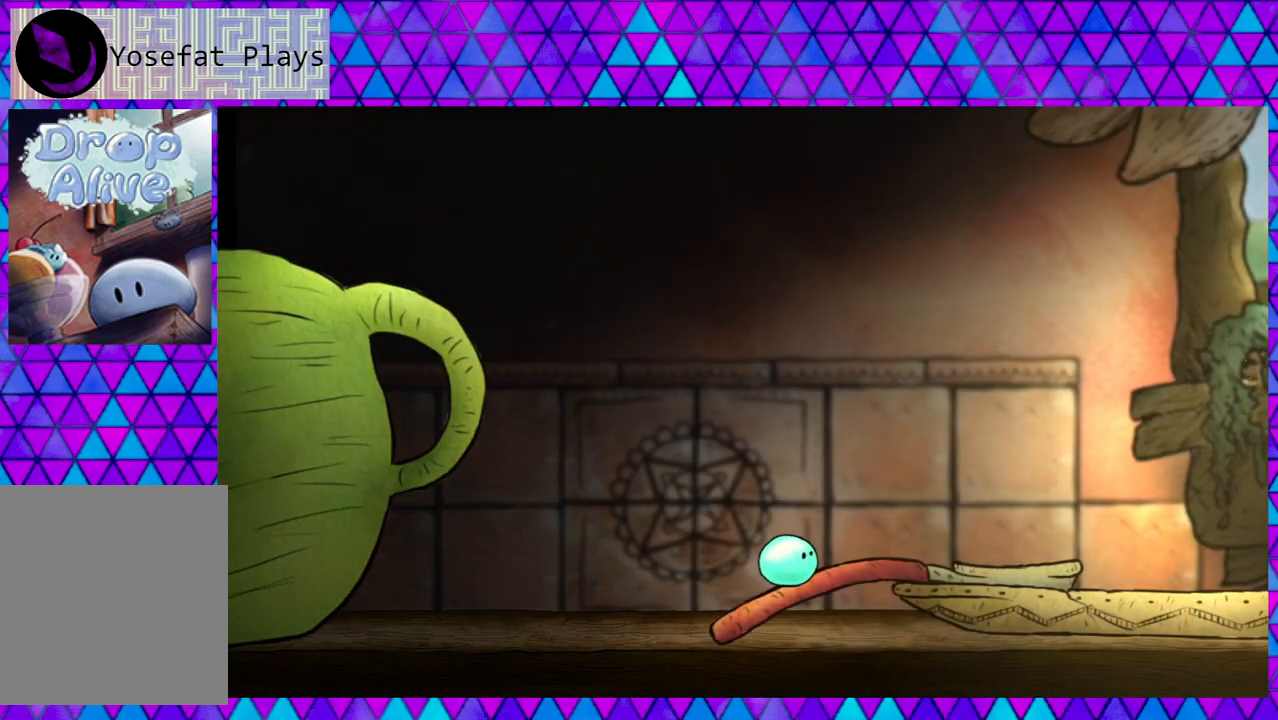
{"buttons": ["DPAD_RIGHT"], "right_stick": "center", "events": []}
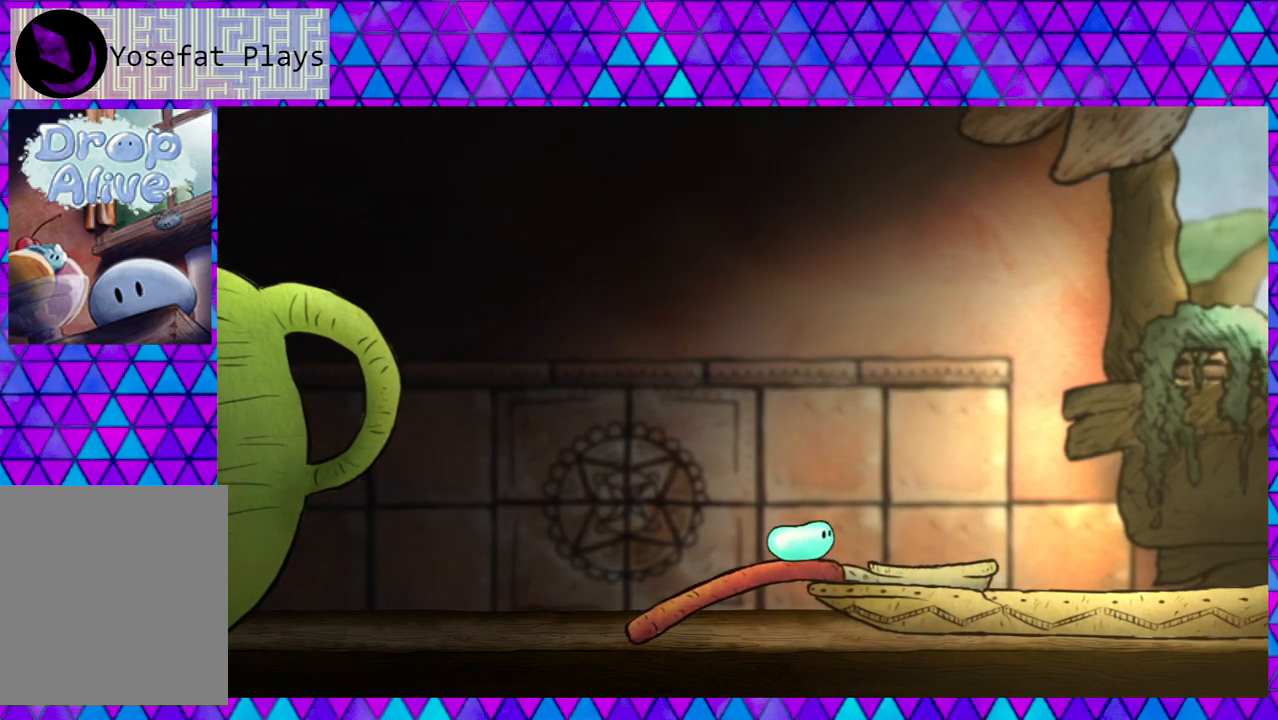
{"buttons": ["DPAD_RIGHT"], "right_stick": "center", "events": []}
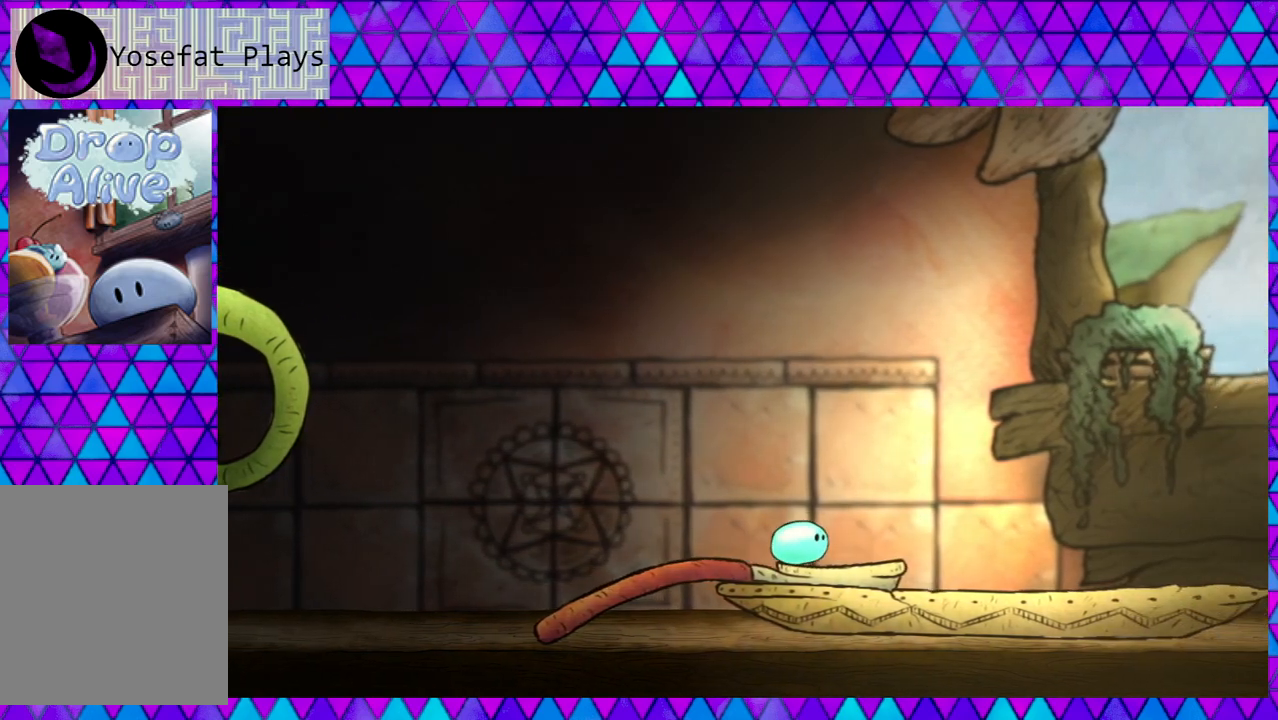
{"buttons": ["DPAD_RIGHT"], "right_stick": "center", "events": []}
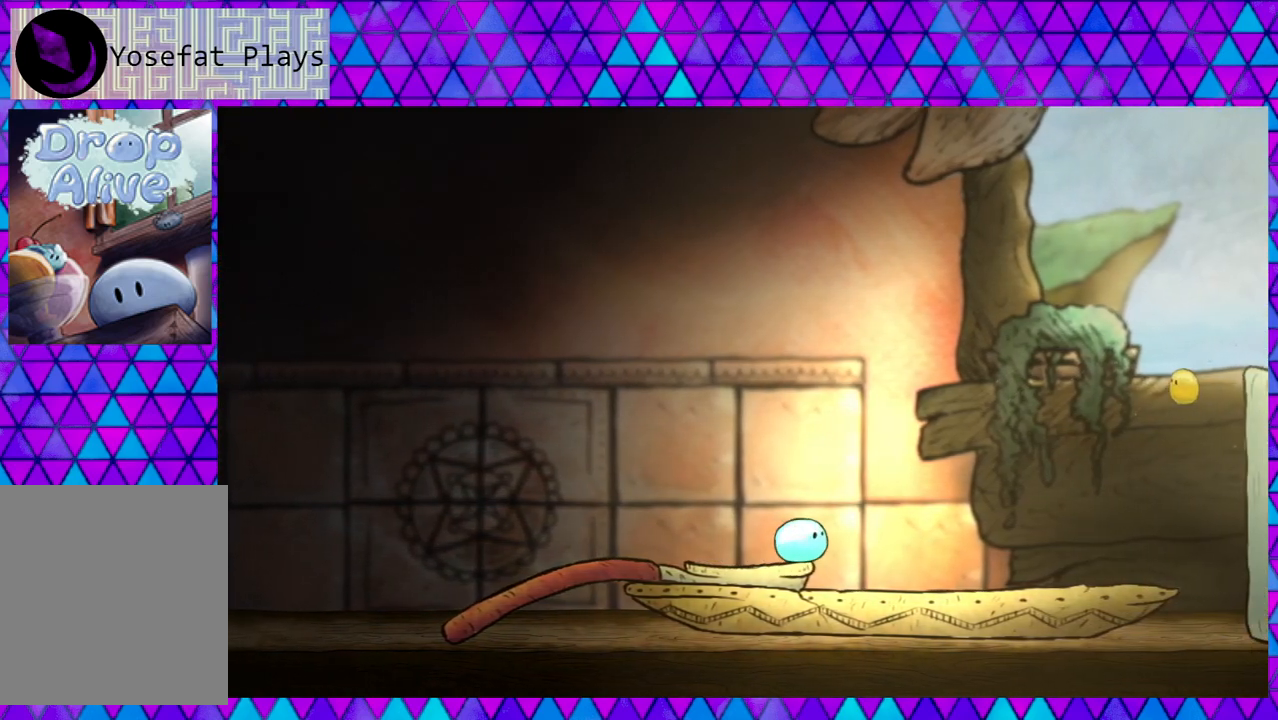
{"buttons": ["DPAD_RIGHT"], "right_stick": "center", "events": []}
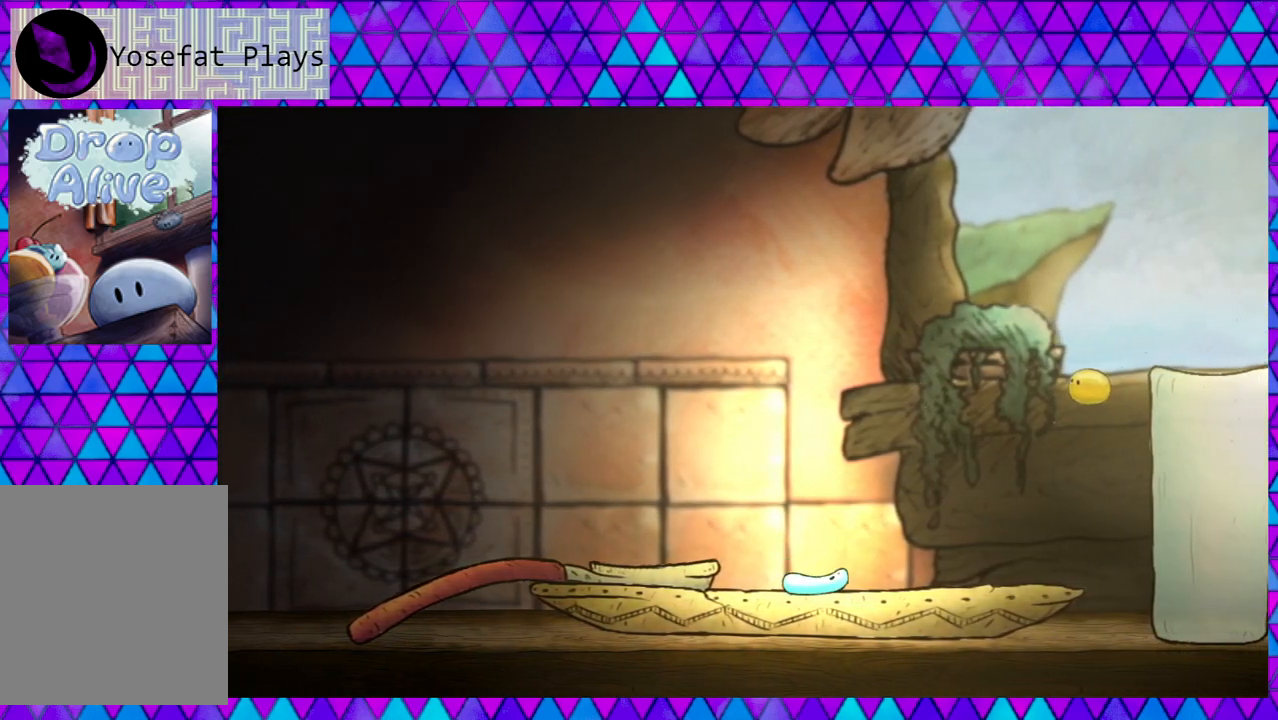
{"buttons": ["DPAD_RIGHT"], "right_stick": "center", "events": []}
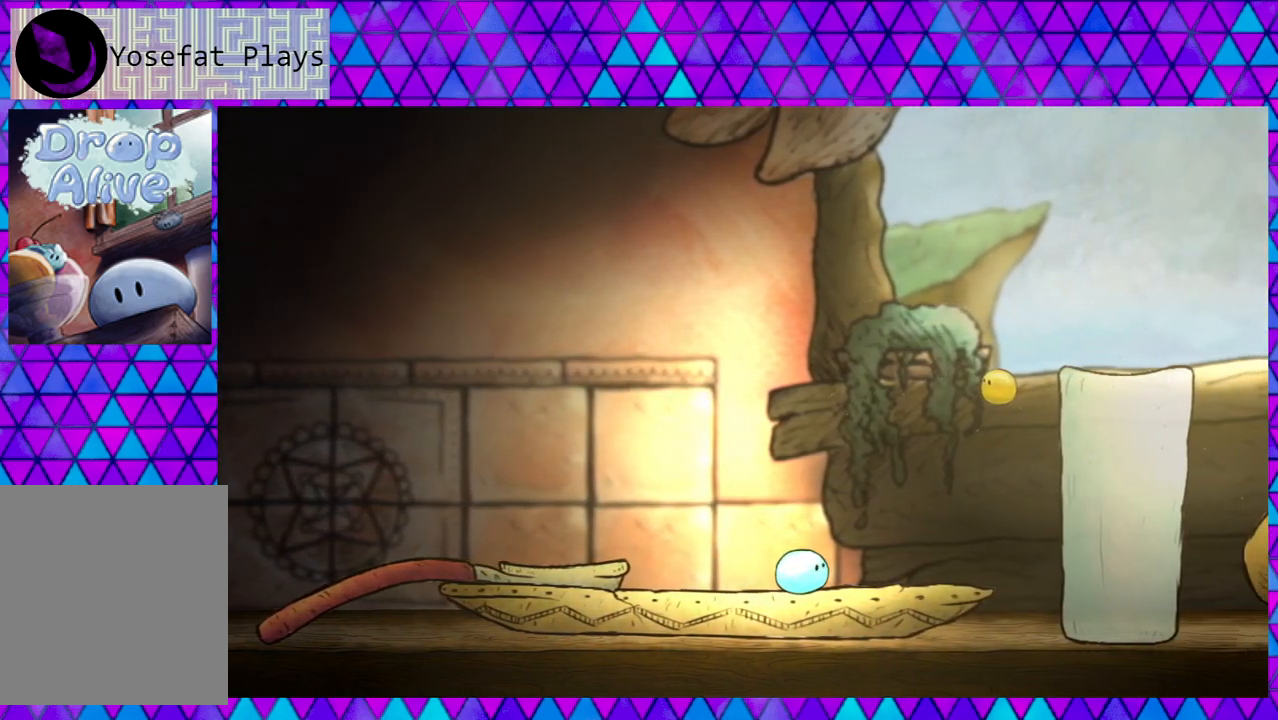
{"buttons": ["DPAD_RIGHT"], "right_stick": "center", "events": []}
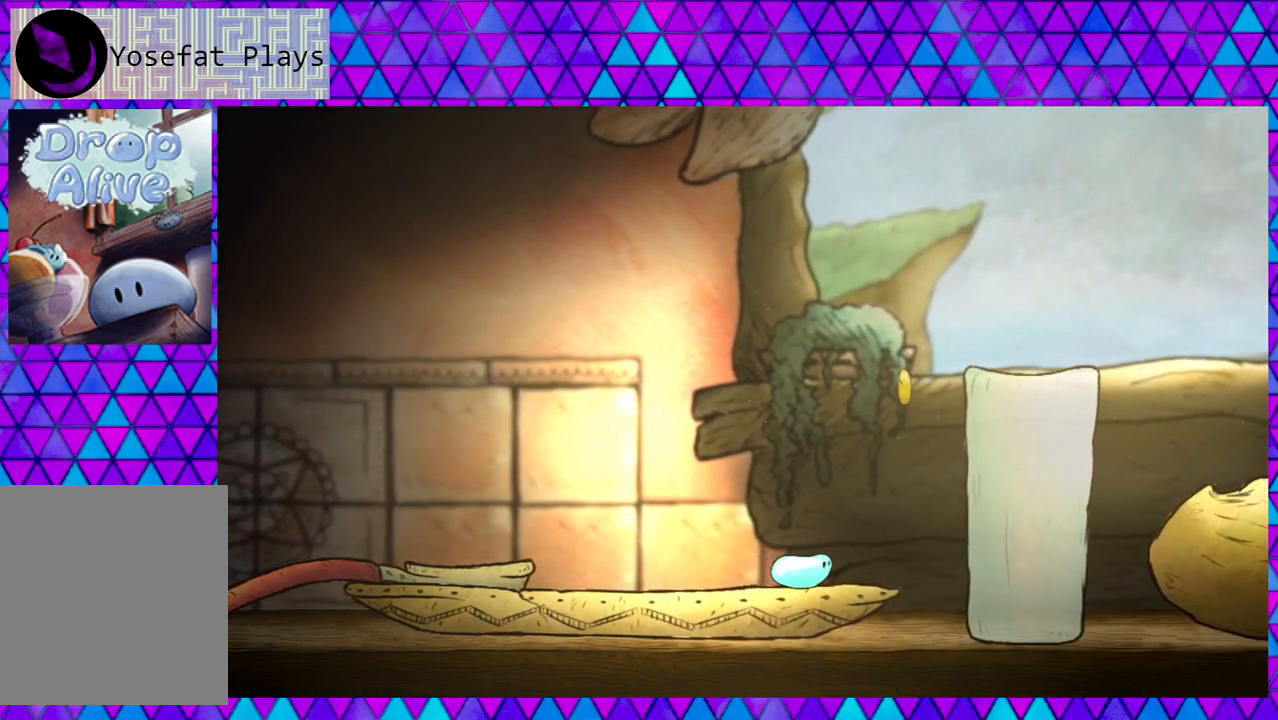
{"buttons": ["B", "DPAD_RIGHT"], "right_stick": "center", "events": [[117, "DPAD_RIGHT", "up"], [317, "DPAD_RIGHT", "down"], [367, "B", "down"]]}
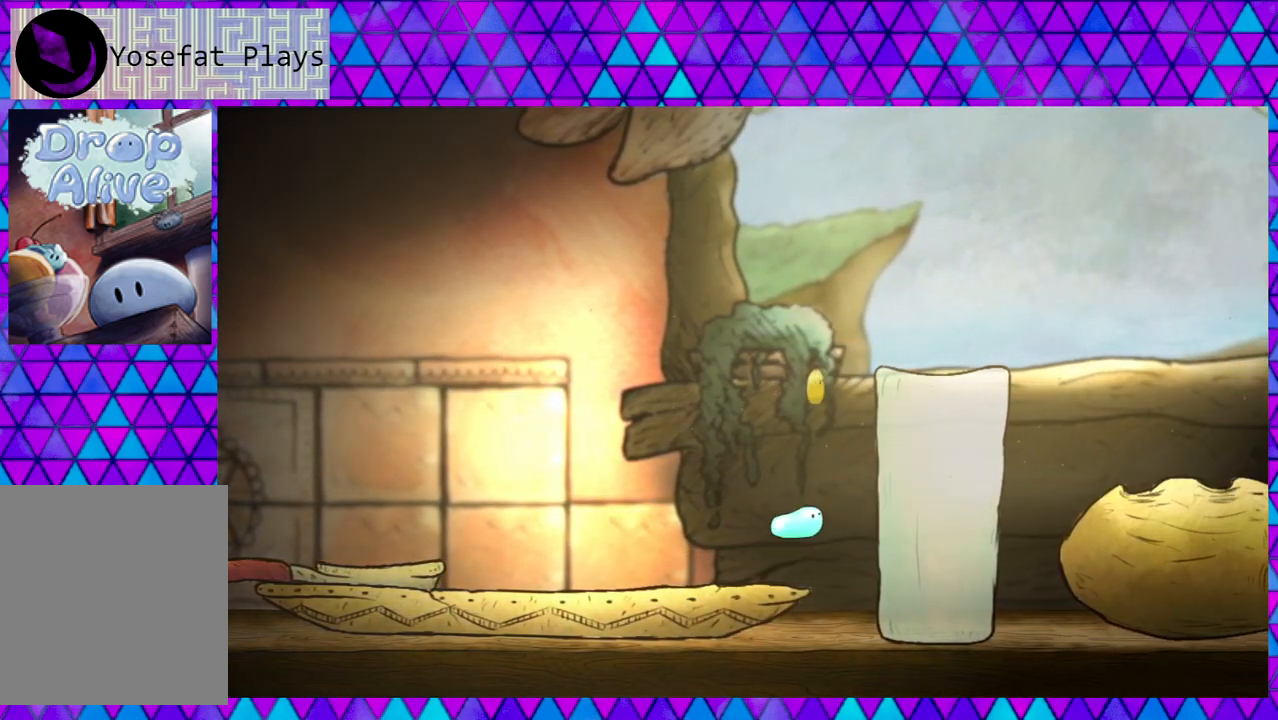
{"buttons": ["DPAD_RIGHT"], "right_stick": "center", "events": [[433, "B", "up"]]}
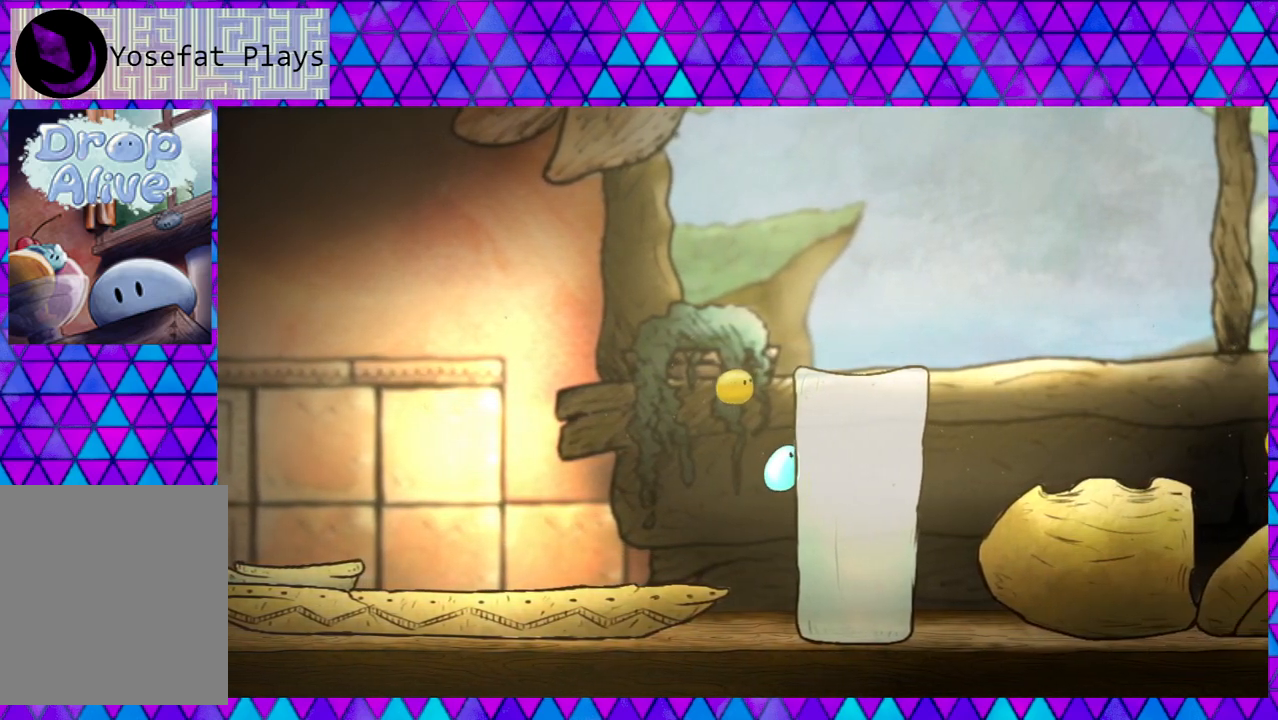
{"buttons": ["B", "DPAD_LEFT"], "right_stick": "center", "events": [[33, "B", "down"], [133, "DPAD_RIGHT", "up"], [150, "DPAD_LEFT", "down"]]}
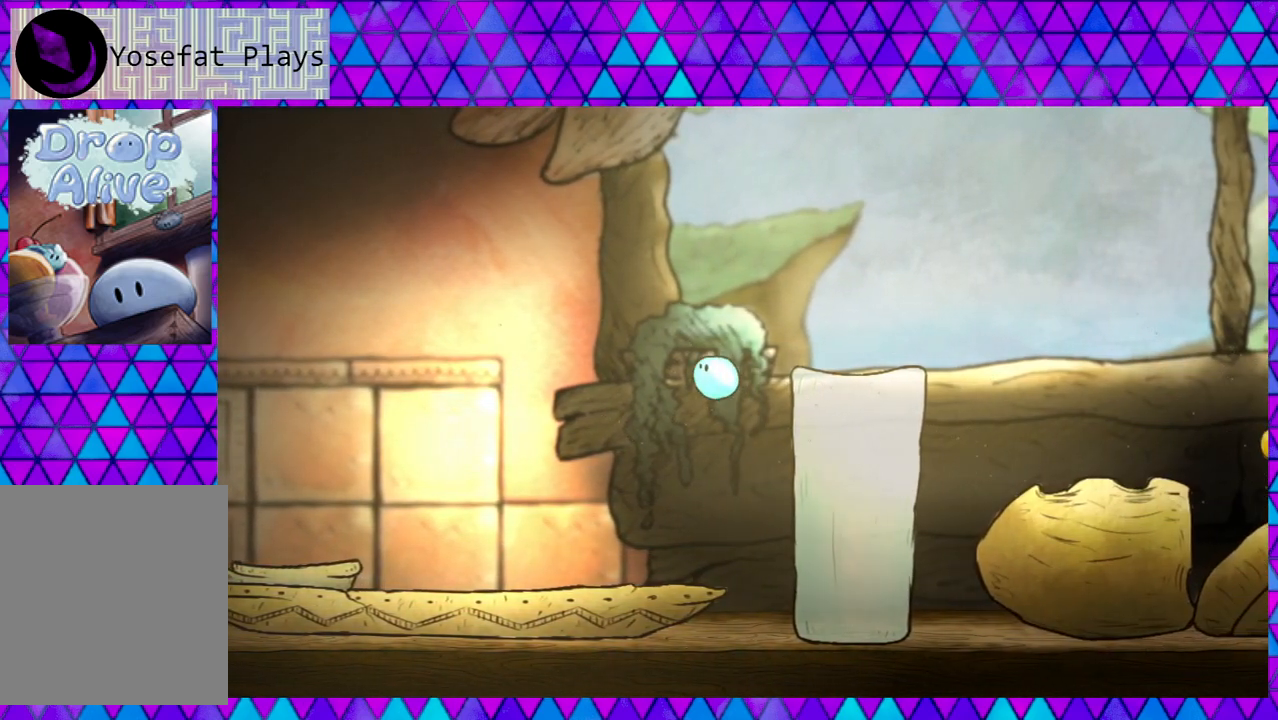
{"buttons": [], "right_stick": "center", "events": [[17, "DPAD_LEFT", "up"], [100, "DPAD_RIGHT", "down"], [317, "DPAD_RIGHT", "up"], [350, "B", "up"]]}
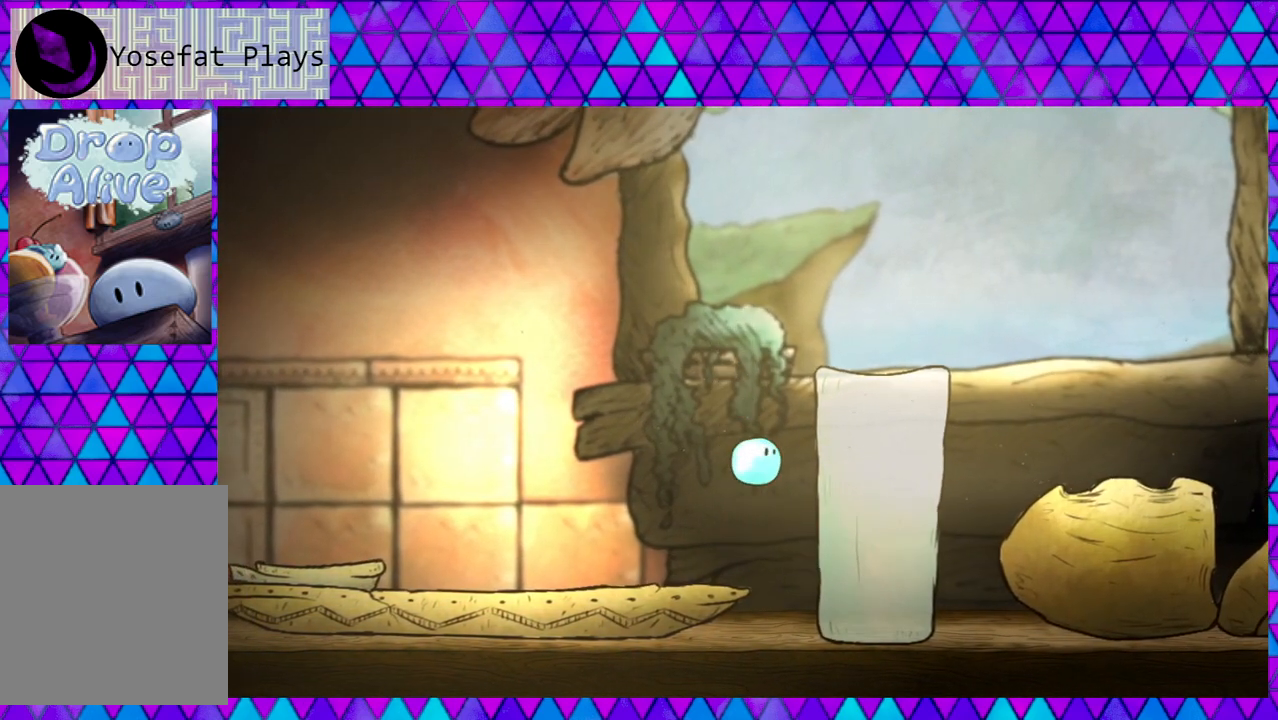
{"buttons": ["B", "DPAD_RIGHT"], "right_stick": "center", "events": [[67, "DPAD_LEFT", "down"], [250, "DPAD_LEFT", "up"], [467, "B", "down"], [467, "DPAD_RIGHT", "down"]]}
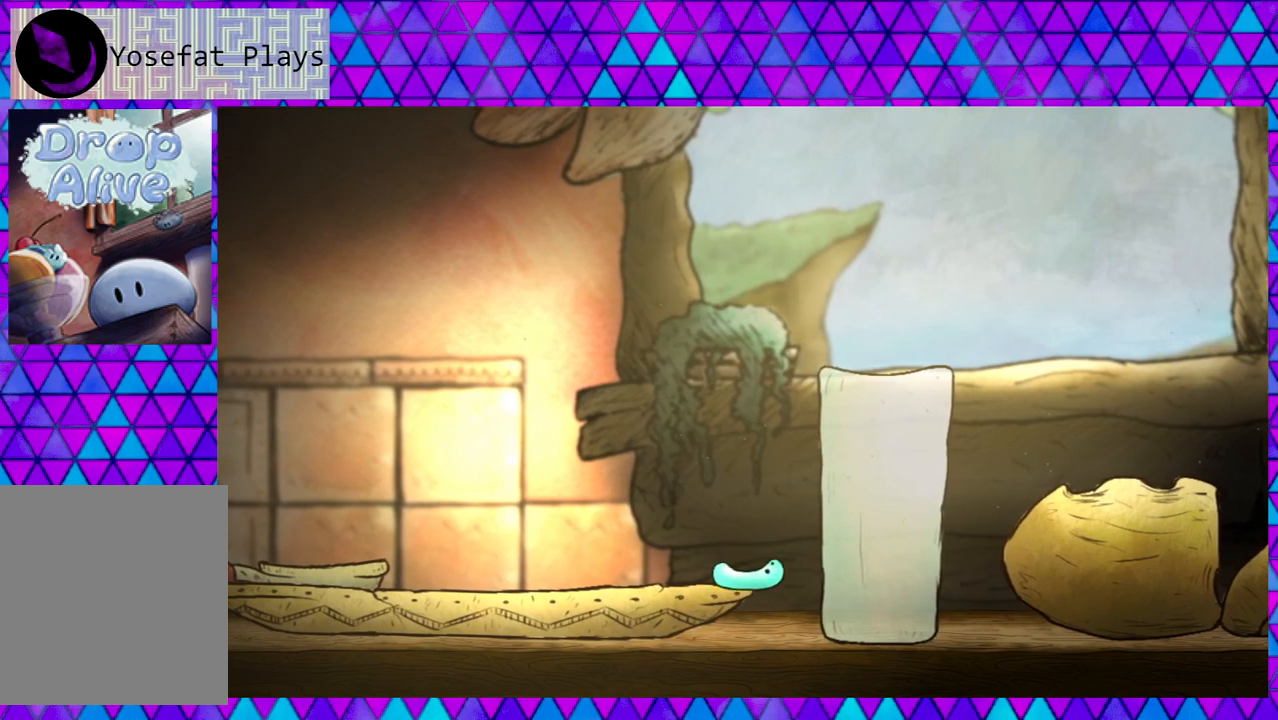
{"buttons": ["DPAD_RIGHT"], "right_stick": "center", "events": [[483, "B", "up"]]}
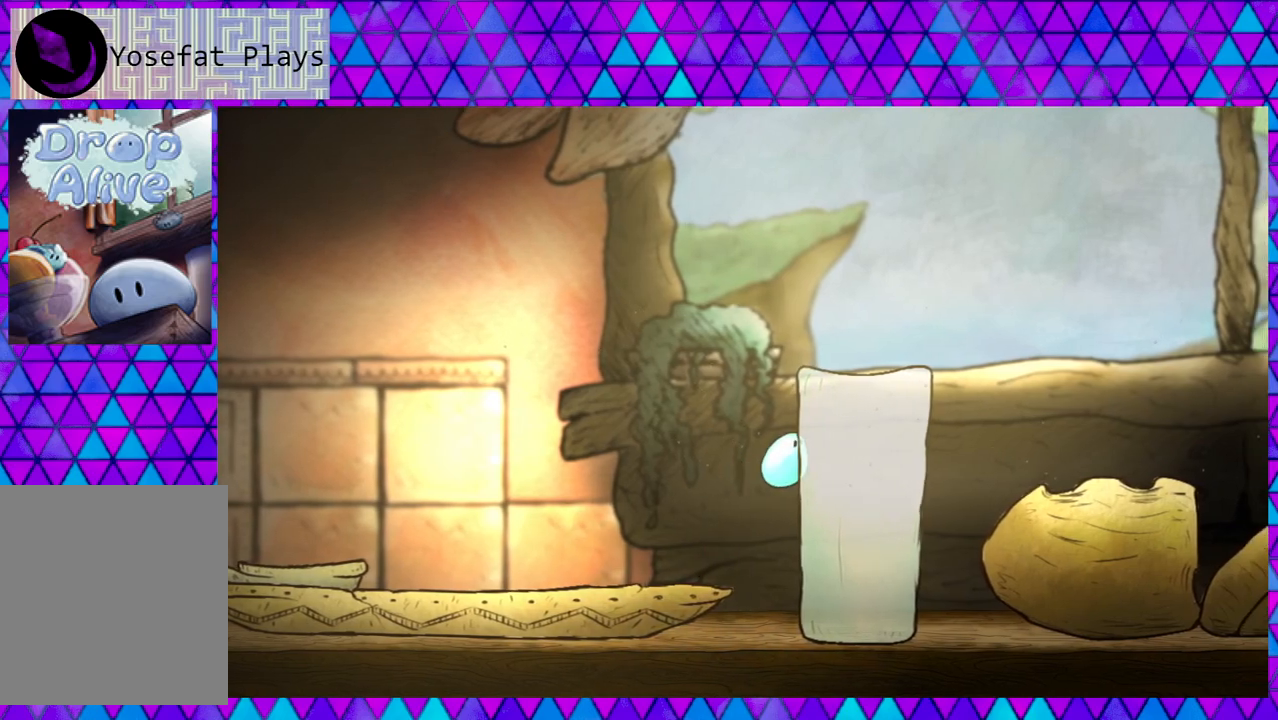
{"buttons": ["B", "DPAD_RIGHT"], "right_stick": "center", "events": [[83, "B", "down"]]}
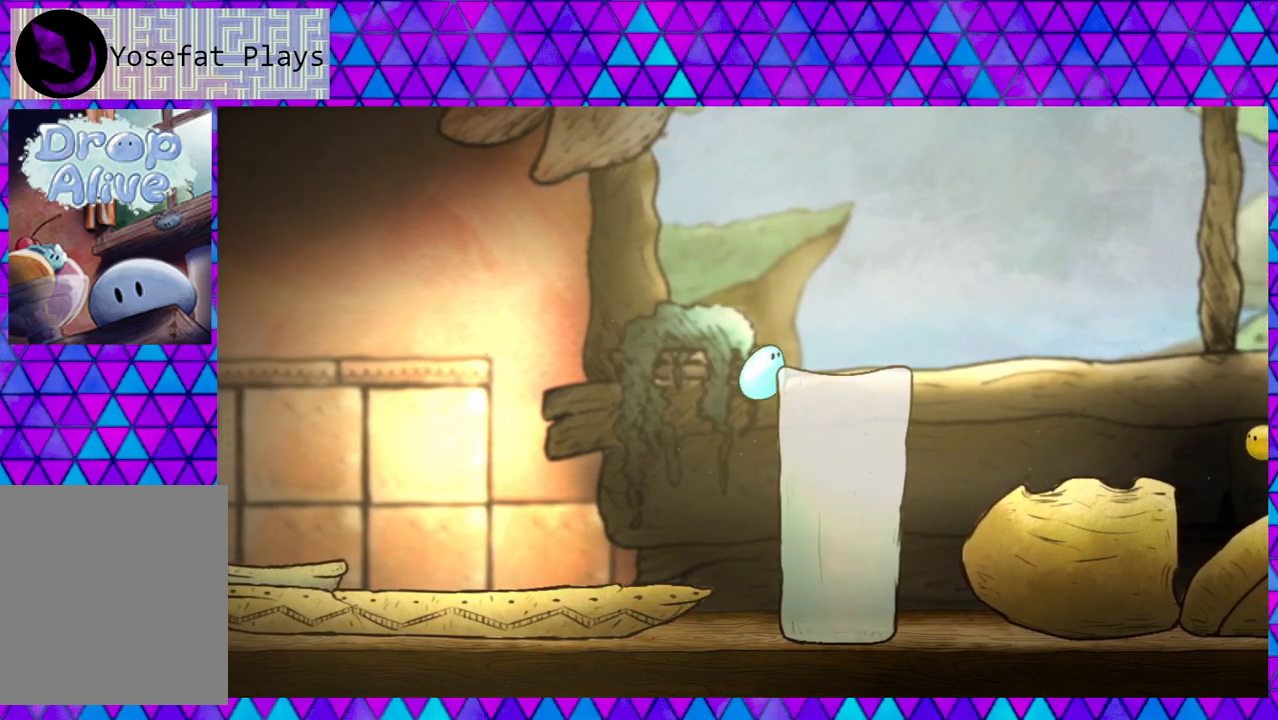
{"buttons": ["B", "DPAD_RIGHT"], "right_stick": "center", "events": [[67, "B", "up"], [133, "B", "down"]]}
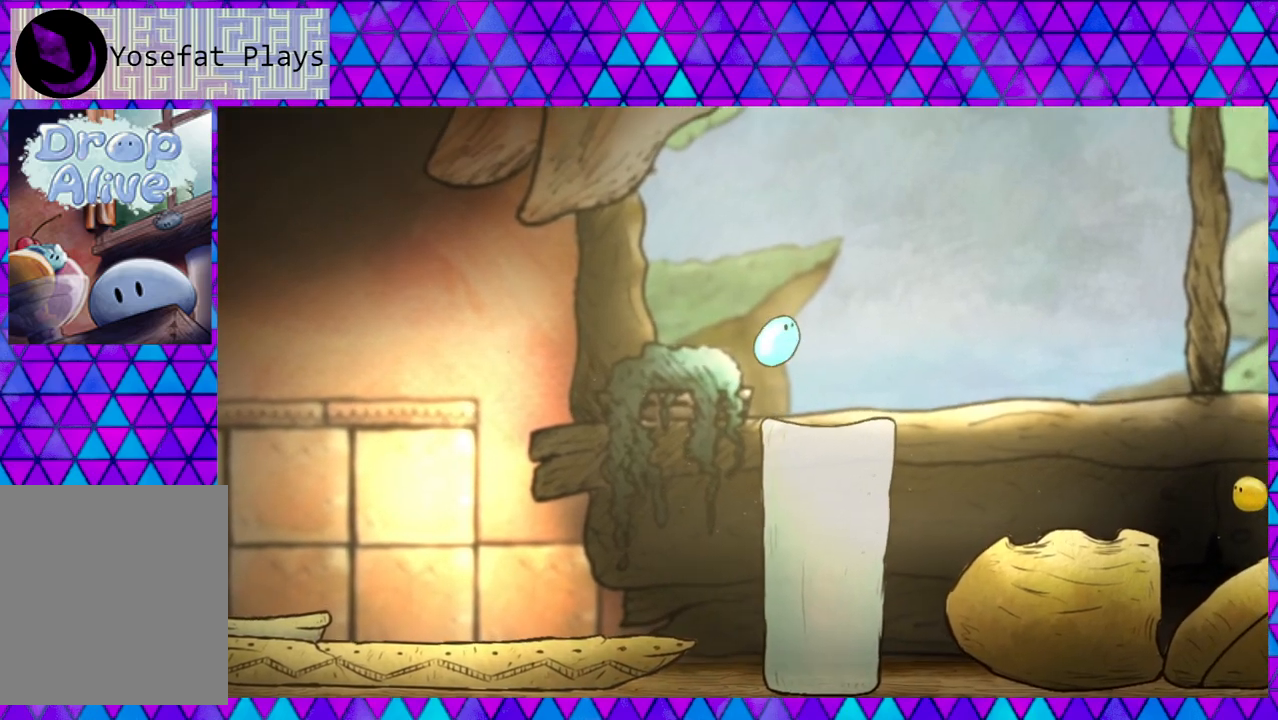
{"buttons": [], "right_stick": "center", "events": [[417, "B", "up"], [450, "DPAD_RIGHT", "up"]]}
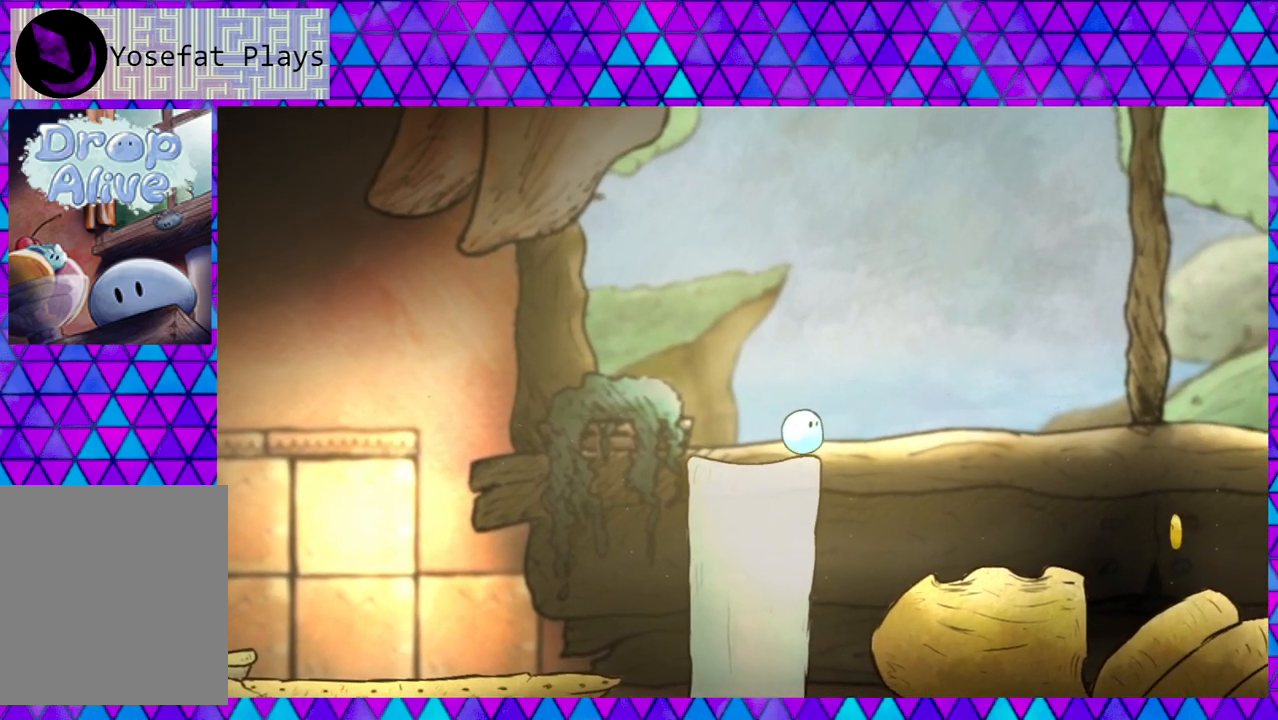
{"buttons": ["B", "DPAD_RIGHT"], "right_stick": "center", "events": [[267, "B", "down"], [350, "DPAD_RIGHT", "down"]]}
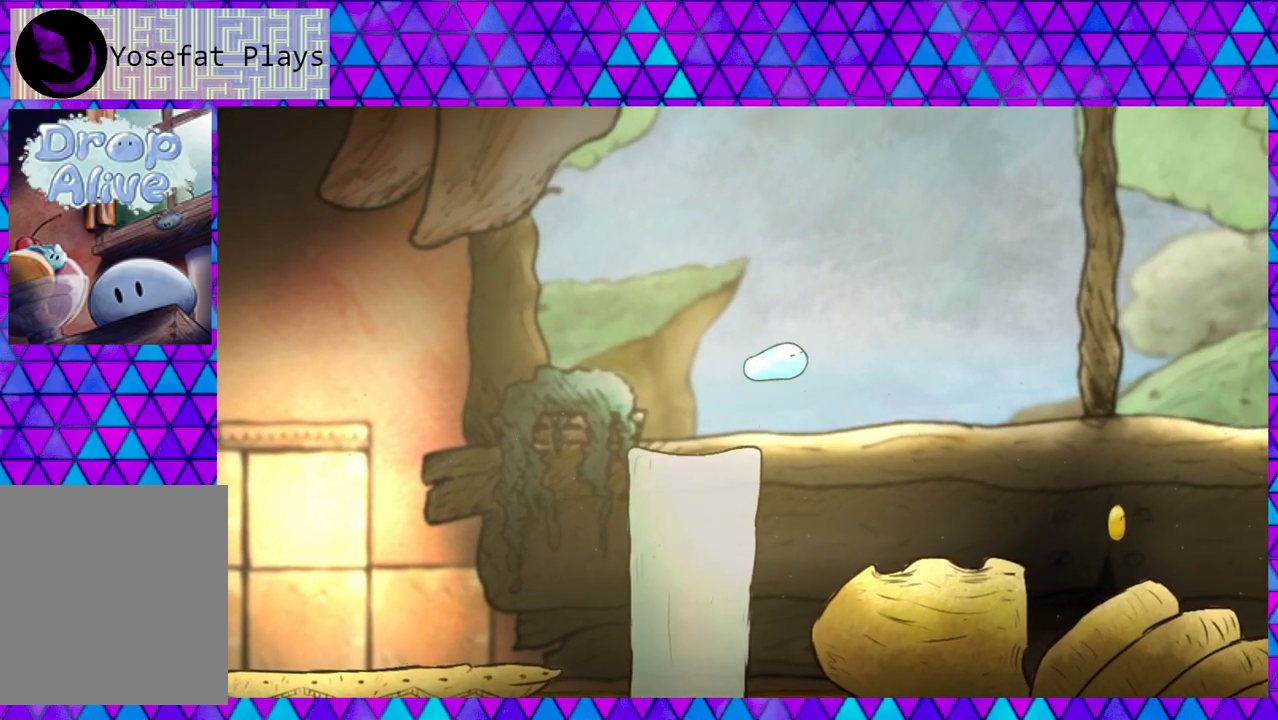
{"buttons": ["B", "DPAD_RIGHT"], "right_stick": "center", "events": []}
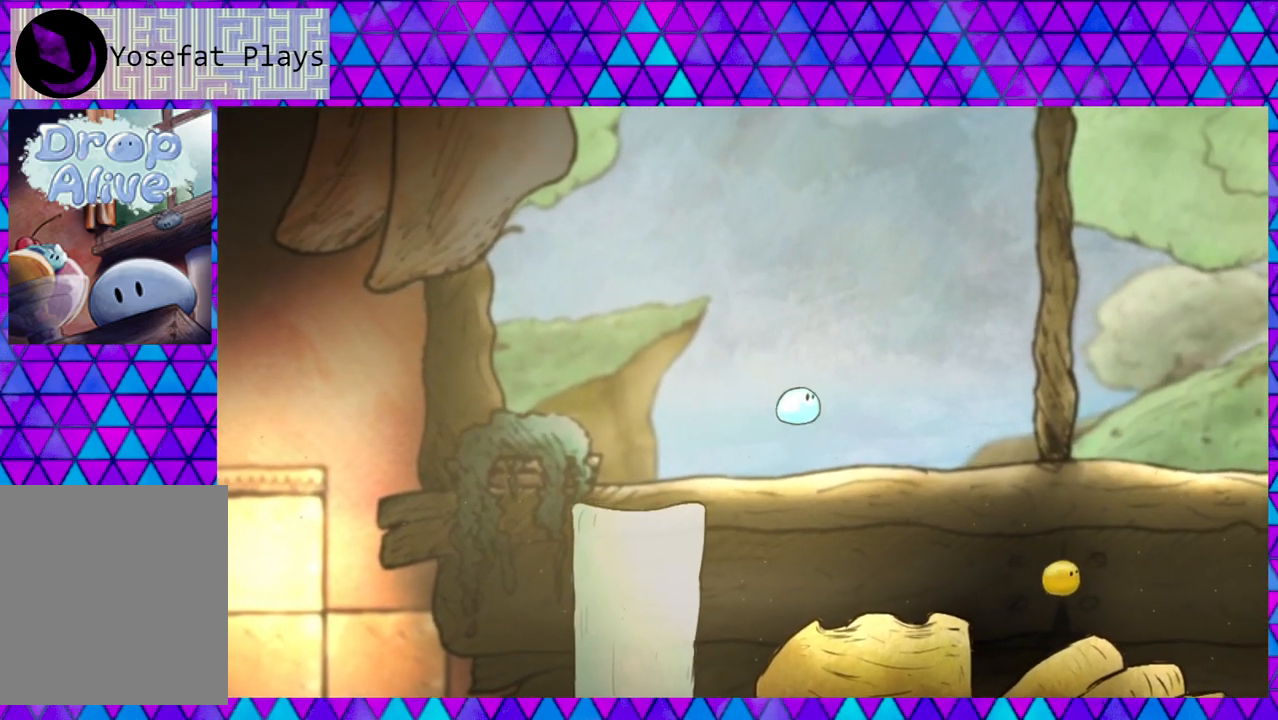
{"buttons": ["DPAD_RIGHT"], "right_stick": "center", "events": [[100, "B", "up"]]}
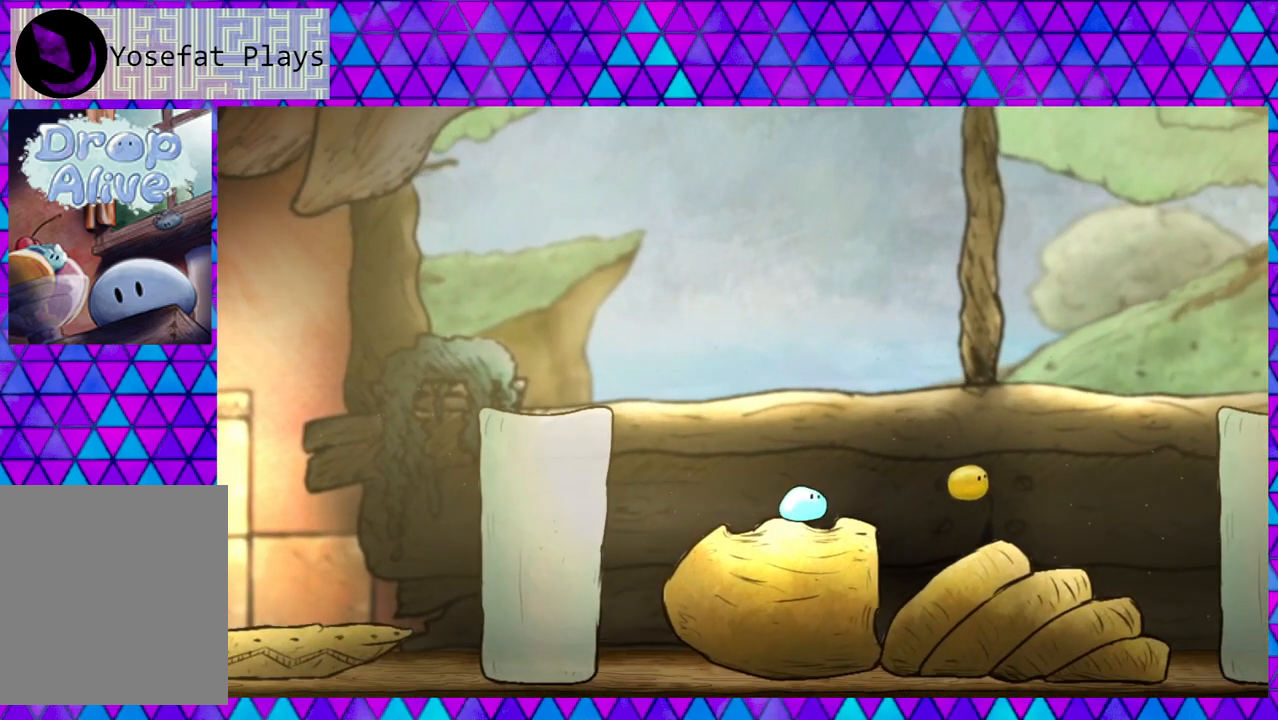
{"buttons": ["DPAD_RIGHT"], "right_stick": "center", "events": [[83, "B", "down"], [417, "B", "up"]]}
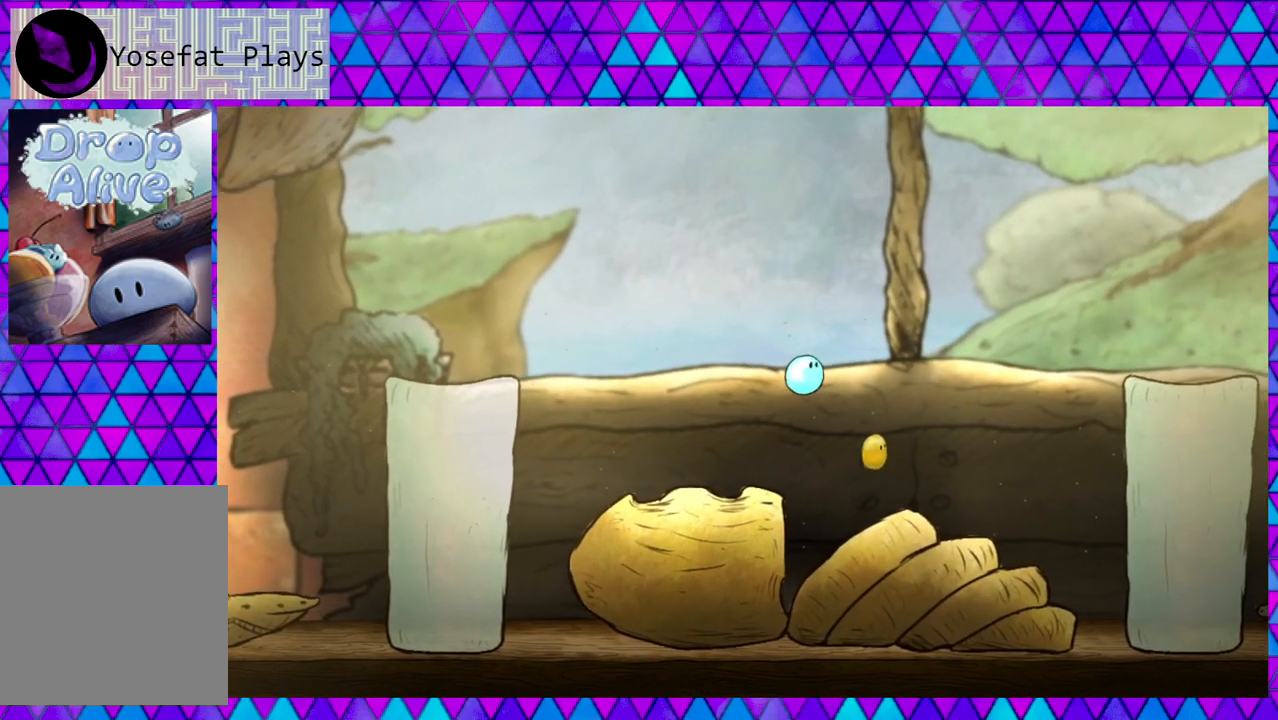
{"buttons": ["DPAD_RIGHT"], "right_stick": "center", "events": []}
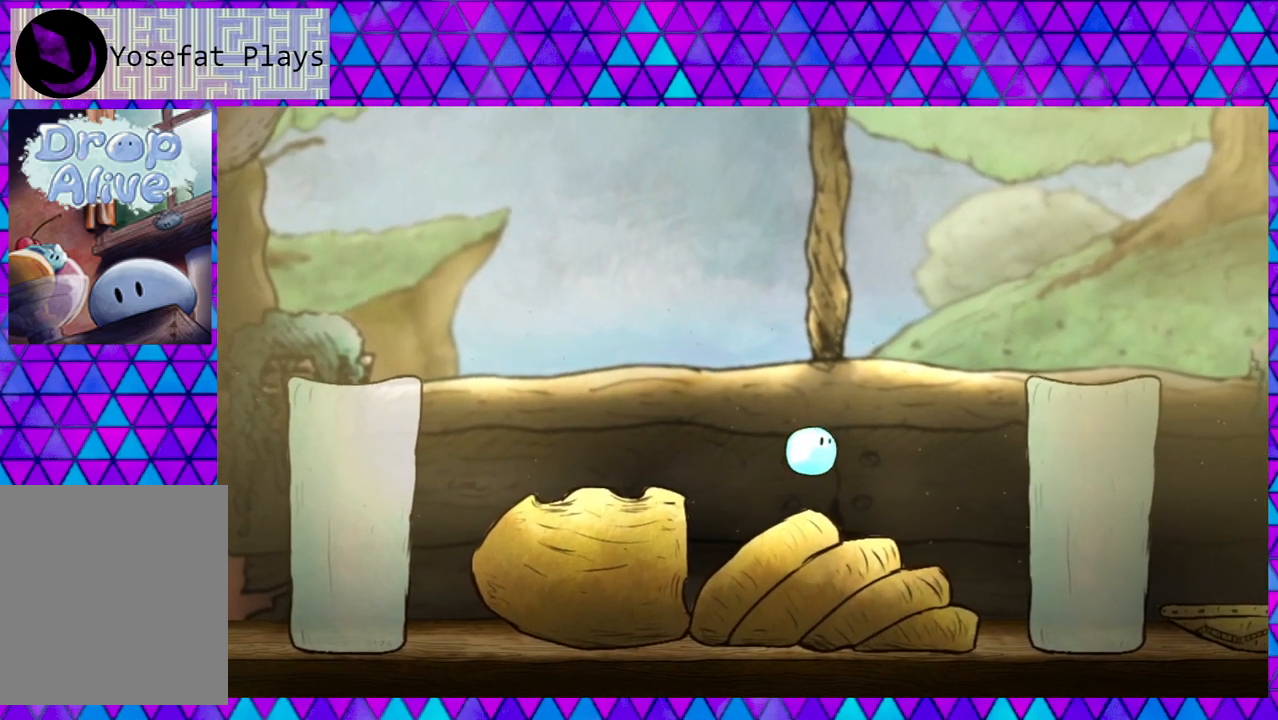
{"buttons": ["B", "DPAD_RIGHT"], "right_stick": "center", "events": [[467, "B", "down"]]}
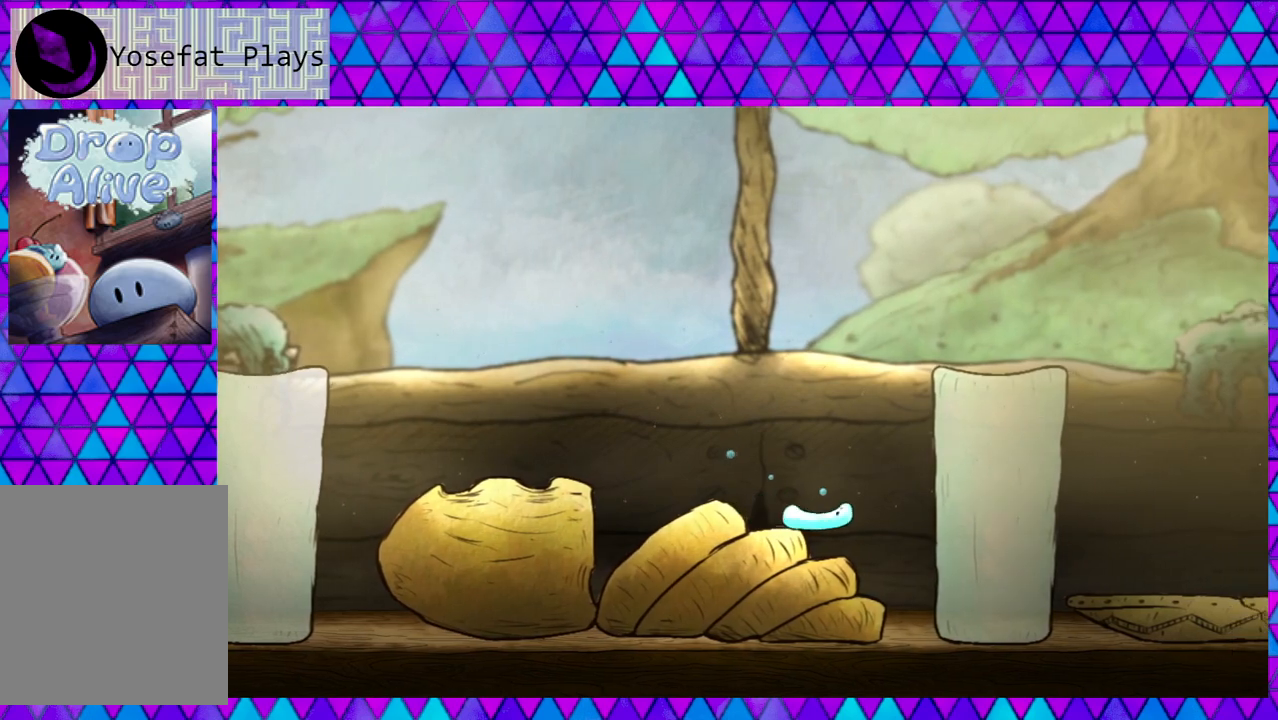
{"buttons": ["B", "DPAD_RIGHT"], "right_stick": "center", "events": []}
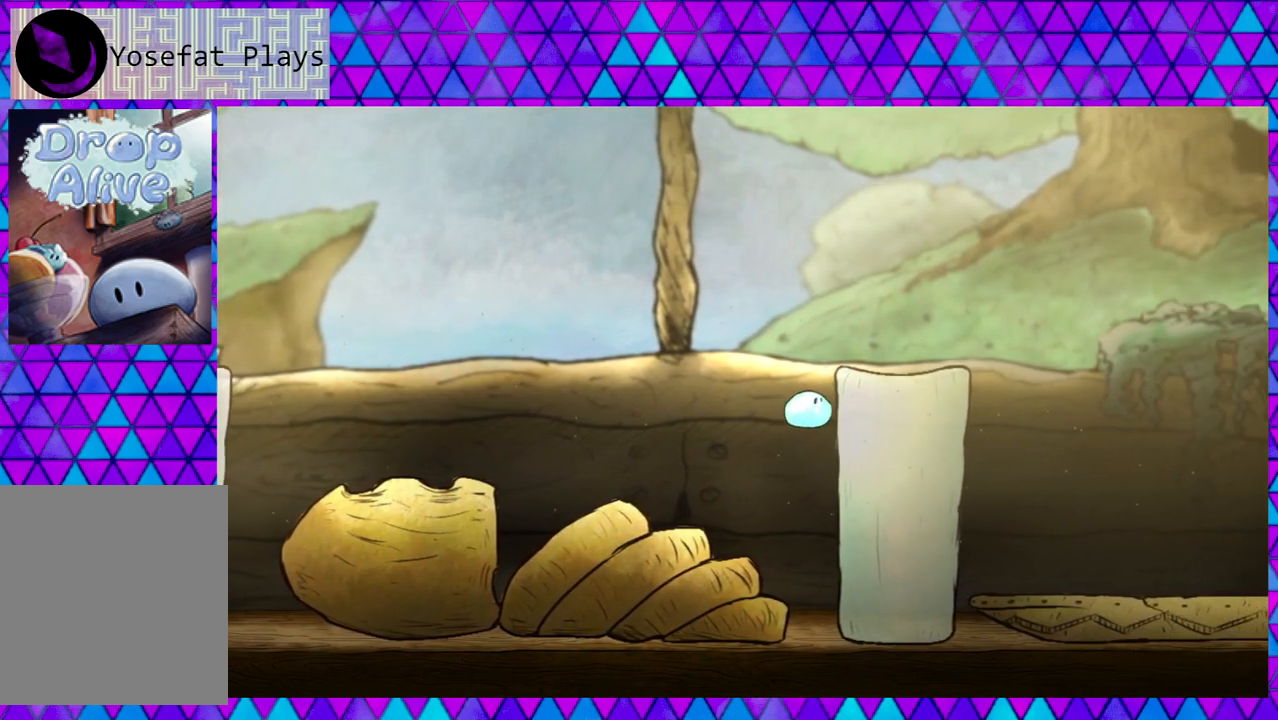
{"buttons": ["B", "DPAD_RIGHT"], "right_stick": "center", "events": [[17, "B", "up"], [400, "B", "down"]]}
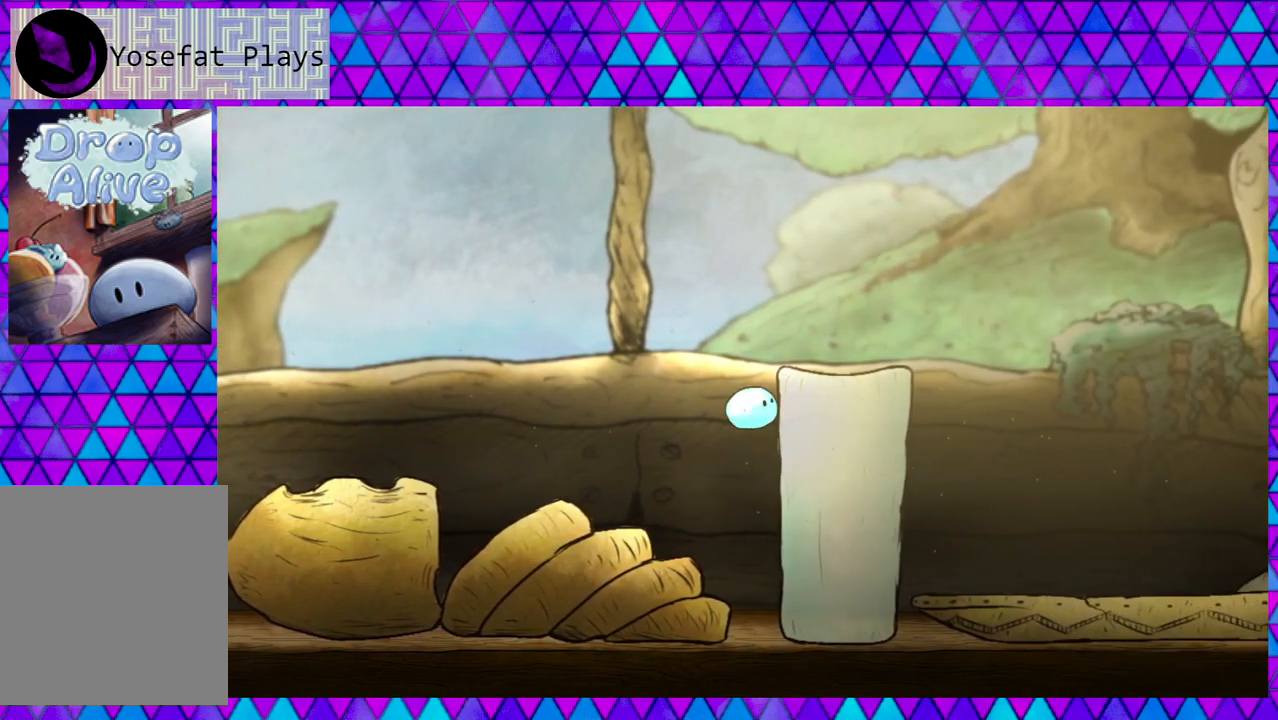
{"buttons": ["DPAD_RIGHT"], "right_stick": "center", "events": [[367, "B", "up"]]}
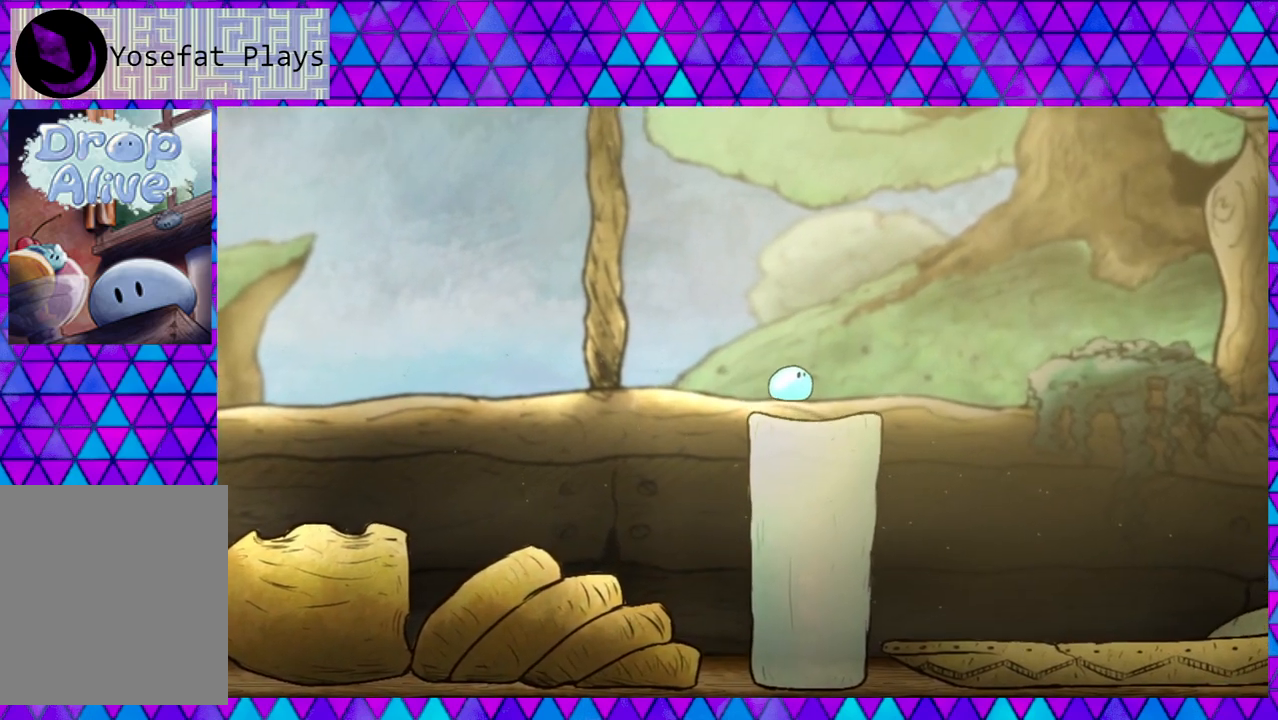
{"buttons": ["DPAD_RIGHT"], "right_stick": "center", "events": []}
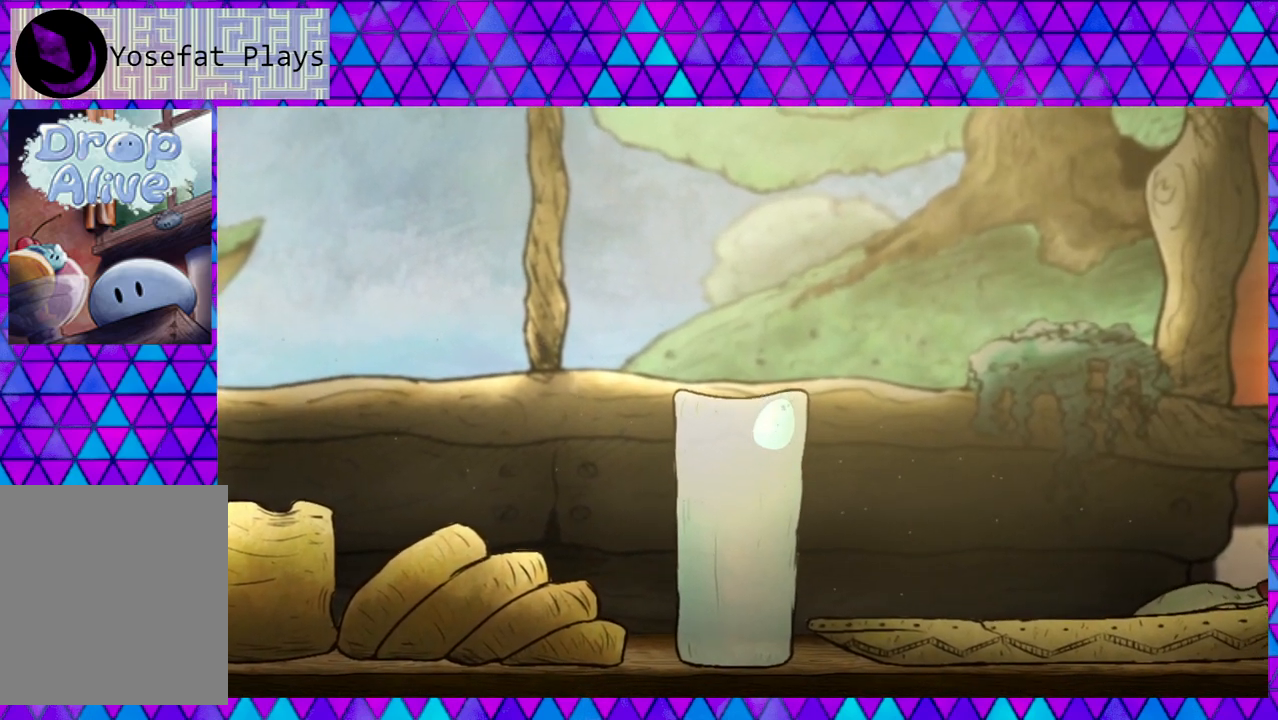
{"buttons": [], "right_stick": "center", "events": [[100, "DPAD_RIGHT", "up"]]}
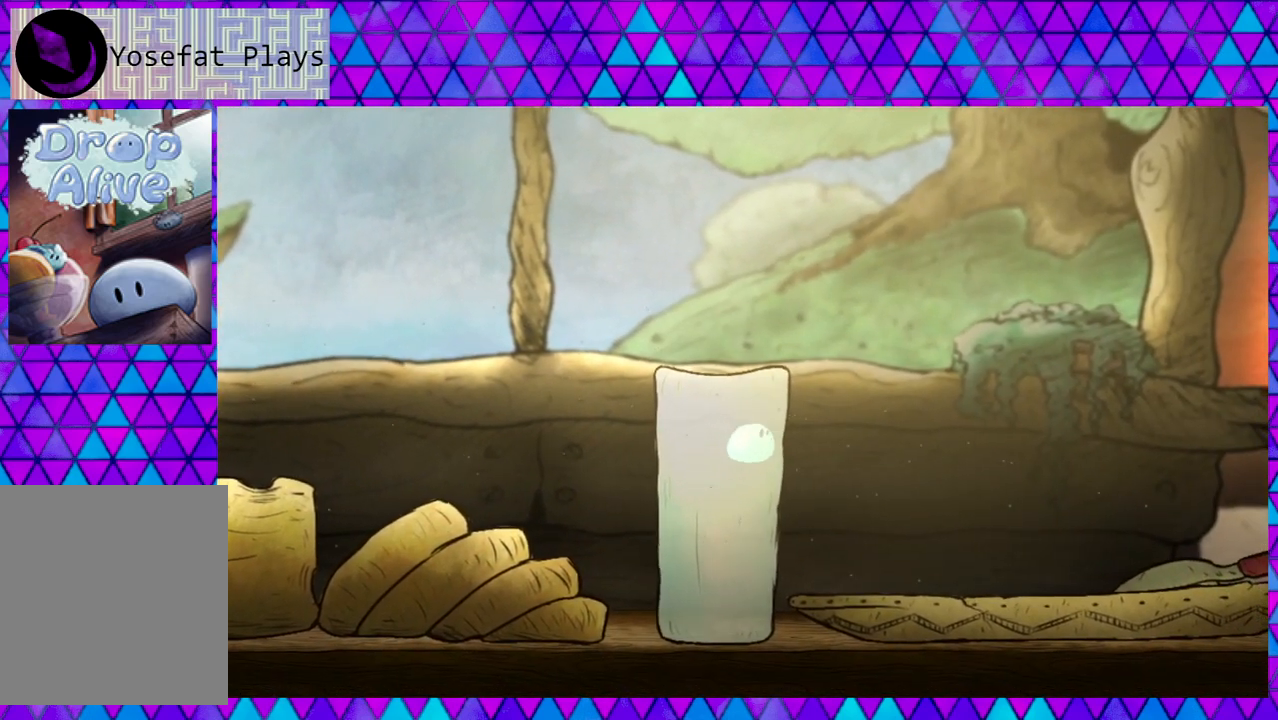
{"buttons": [], "right_stick": "center", "events": [[17, "DPAD_LEFT", "down"], [200, "DPAD_LEFT", "up"]]}